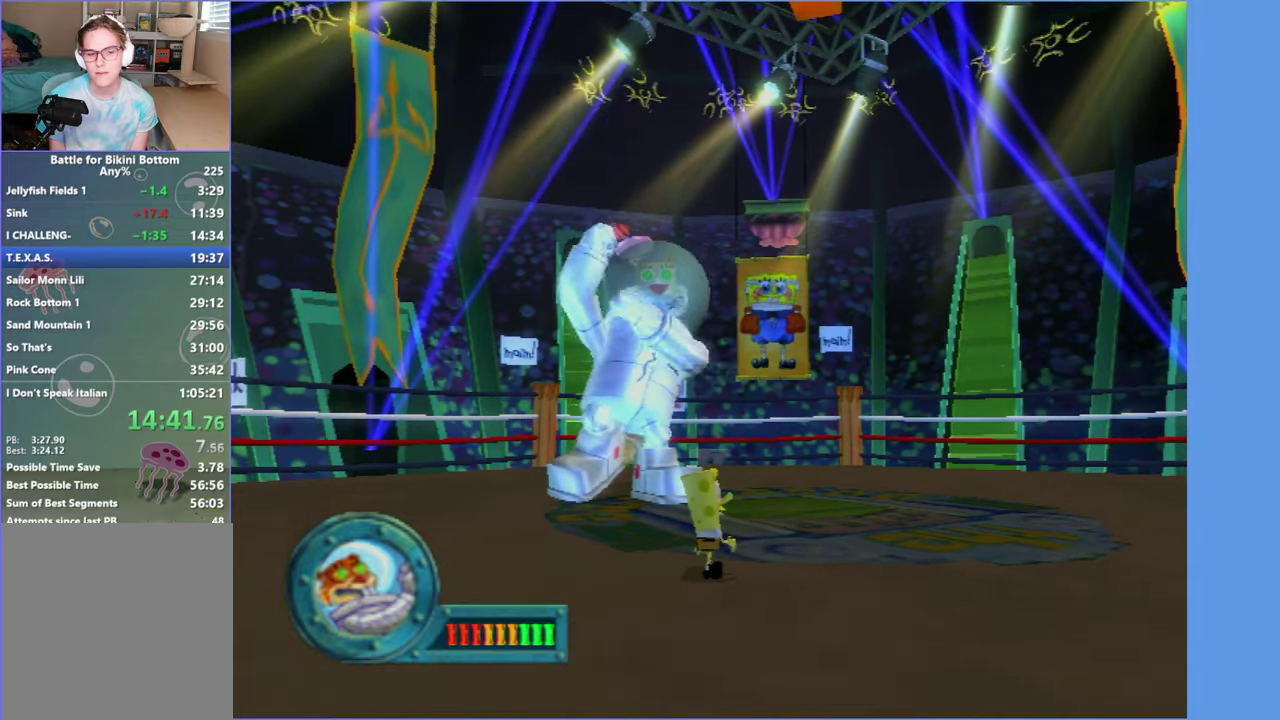
Gameplay with a controller (Xbox layout); each line is a JSON object with the inputs held at the frame after it. "events" lists button and stick changes between this image and that frame as [ms after this image, input, new state], when the widget could be followed in between. Not read: L3 R3.
{"buttons": ["A"], "left_stick": "right", "right_stick": "center"}
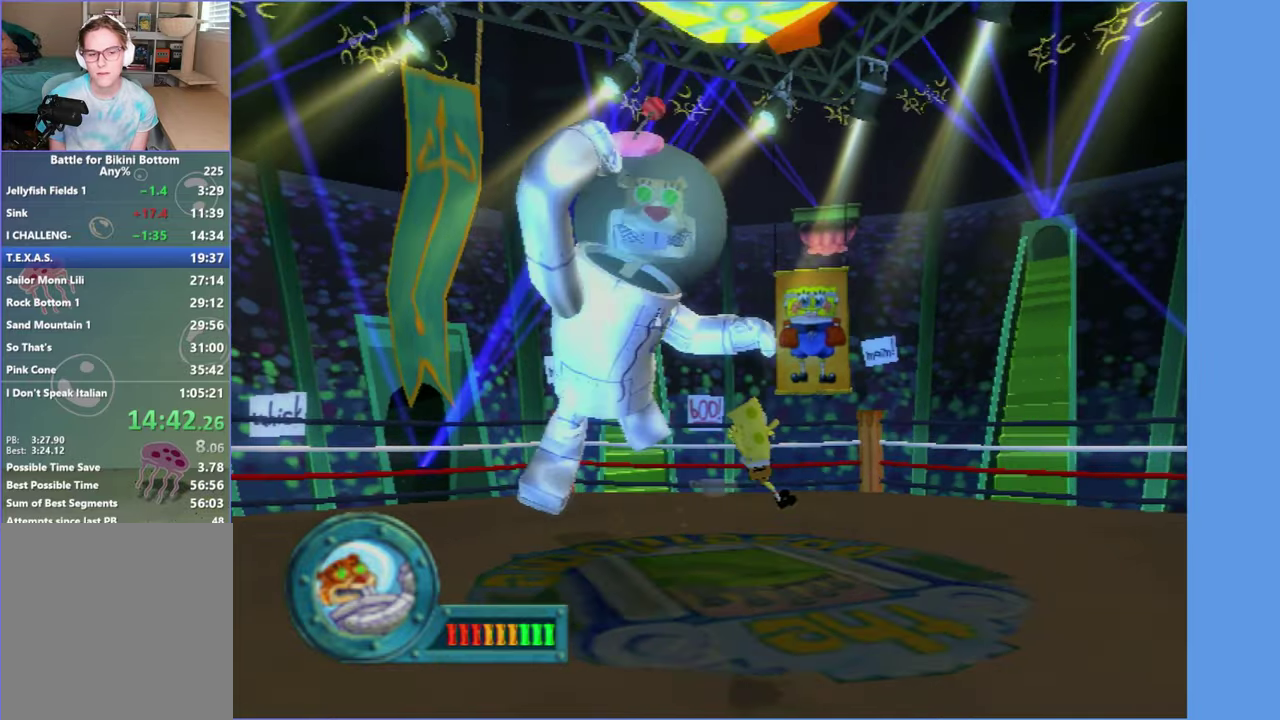
{"buttons": ["A", "X"], "left_stick": "up-right", "right_stick": "center", "events": [[167, "left_stick", "up-right"], [300, "X", "down"]]}
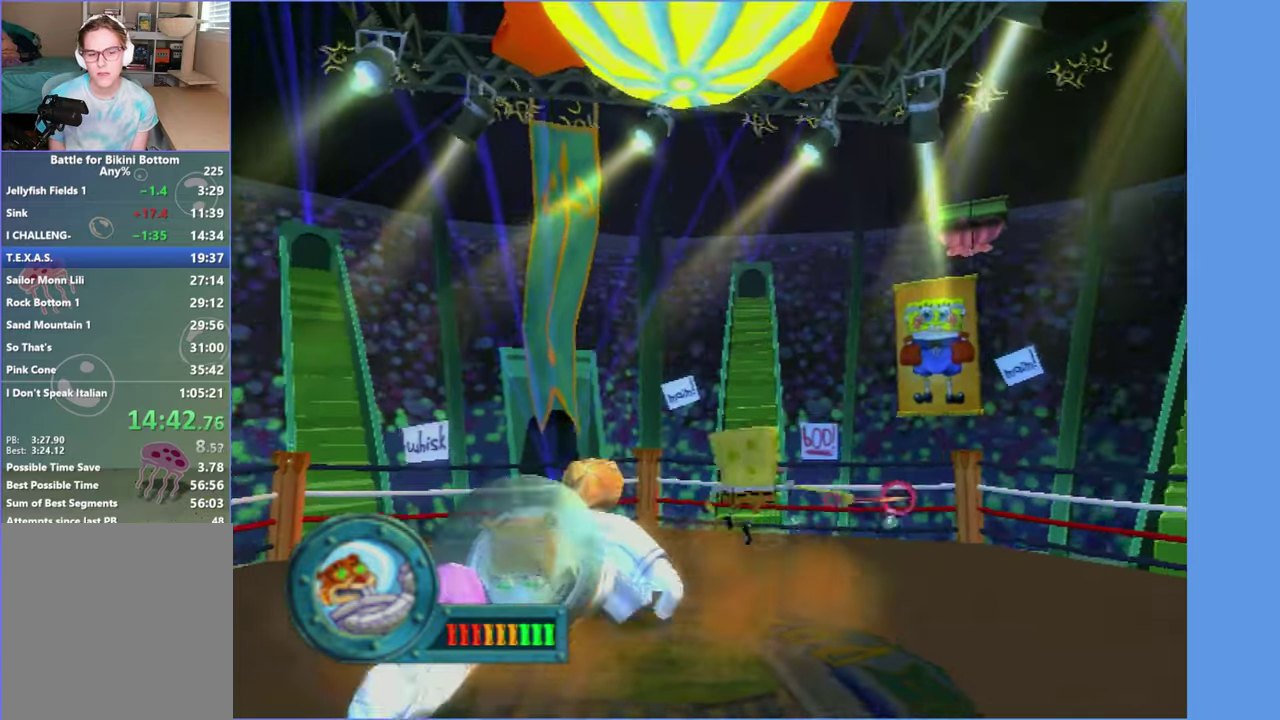
{"buttons": [], "left_stick": "up", "right_stick": "center", "events": [[34, "left_stick", "up"], [167, "X", "up"], [167, "left_stick", "up-right"], [200, "A", "up"], [300, "left_stick", "up"]]}
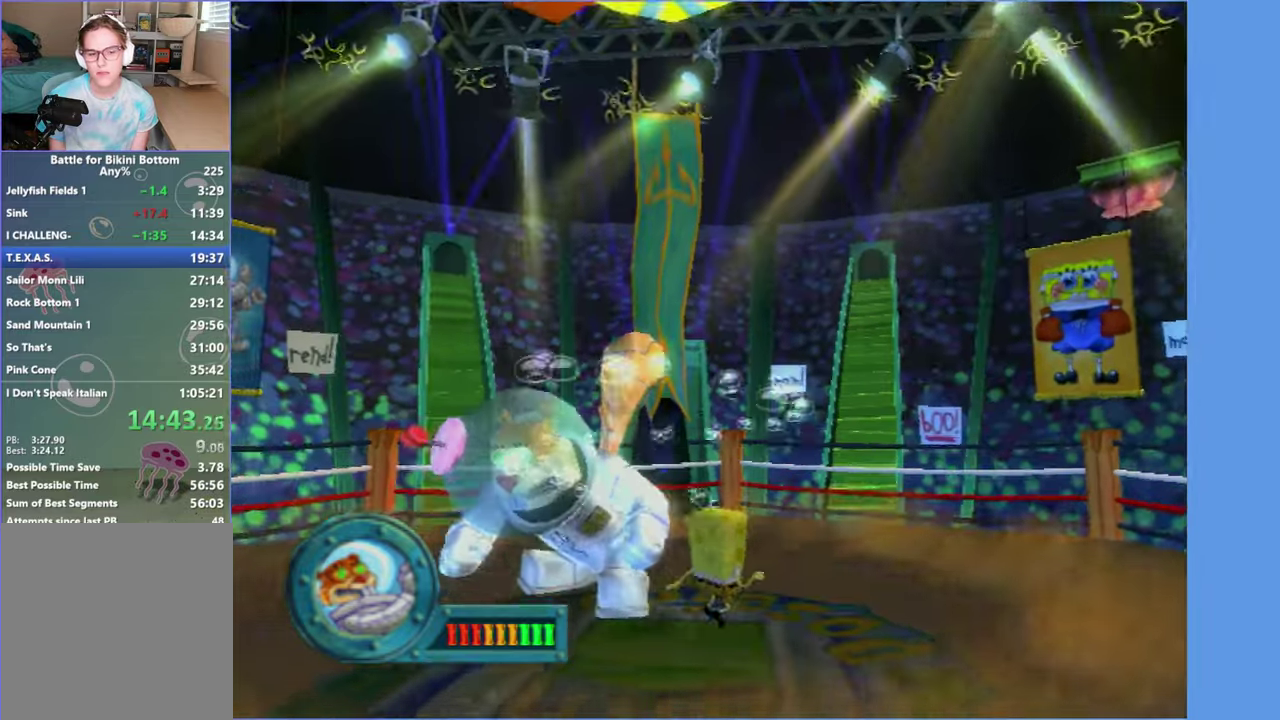
{"buttons": [], "left_stick": "down", "right_stick": "center", "events": [[234, "left_stick", "up-left"], [400, "left_stick", "down-left"], [467, "left_stick", "down"]]}
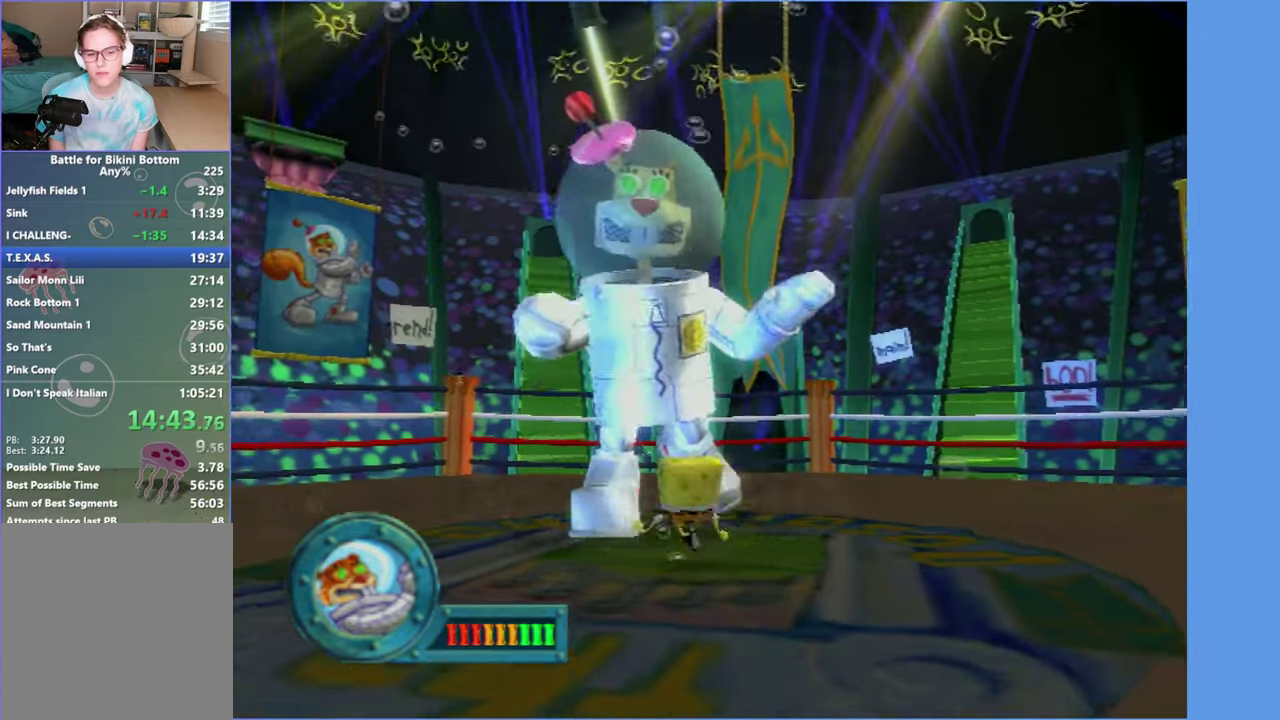
{"buttons": [], "left_stick": "left", "right_stick": "center"}
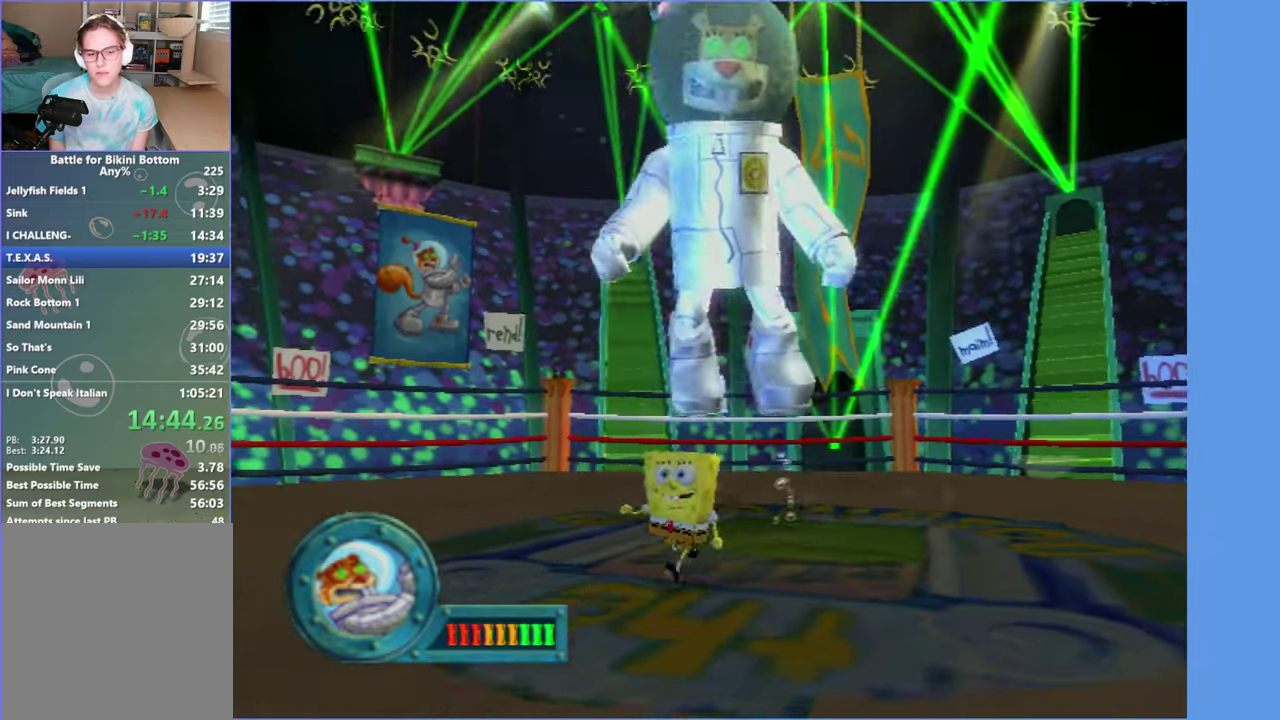
{"buttons": [], "left_stick": "left", "right_stick": "center", "events": [[250, "A", "down"], [400, "A", "up"]]}
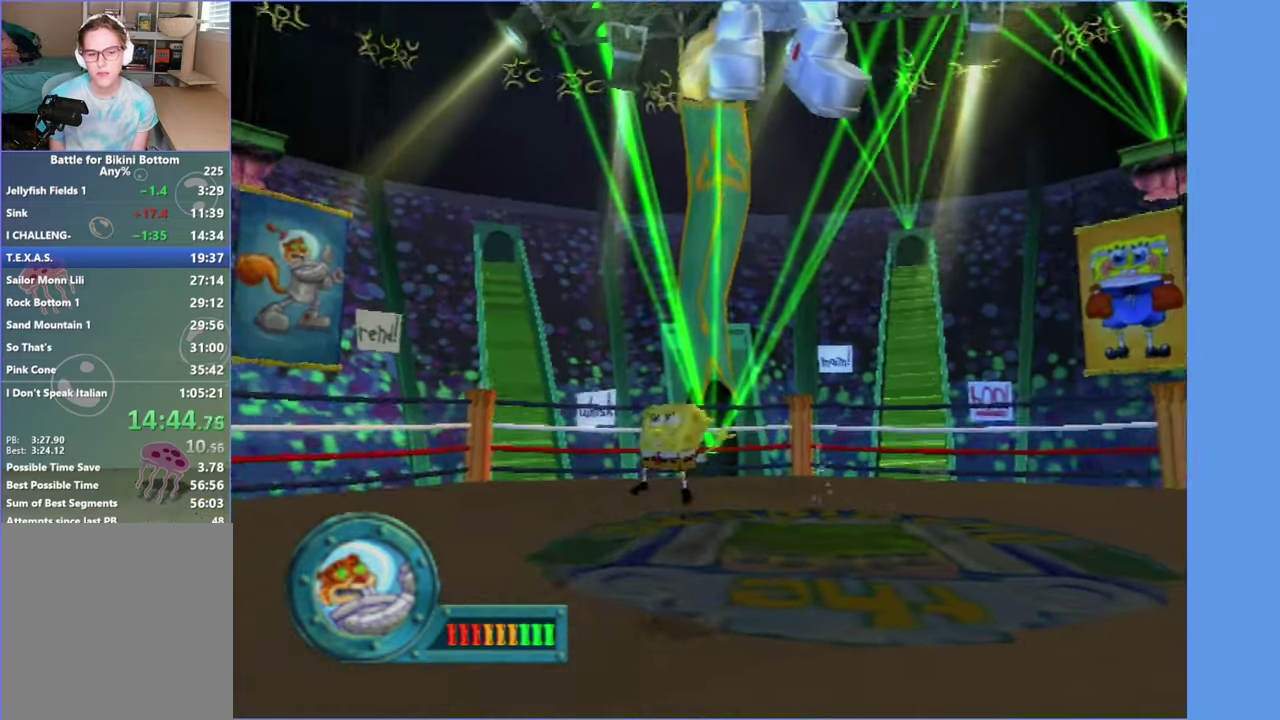
{"buttons": [], "left_stick": "up", "right_stick": "center"}
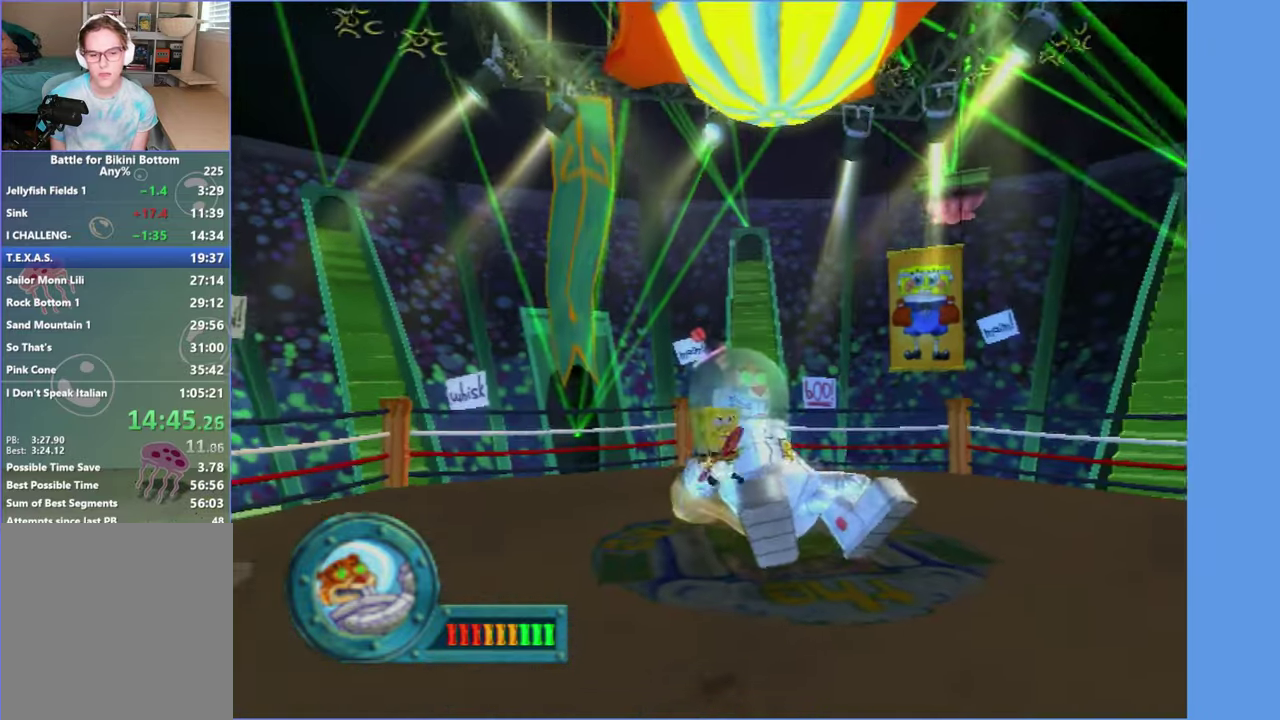
{"buttons": [], "left_stick": "center", "right_stick": "center", "events": [[184, "left_stick", "center"]]}
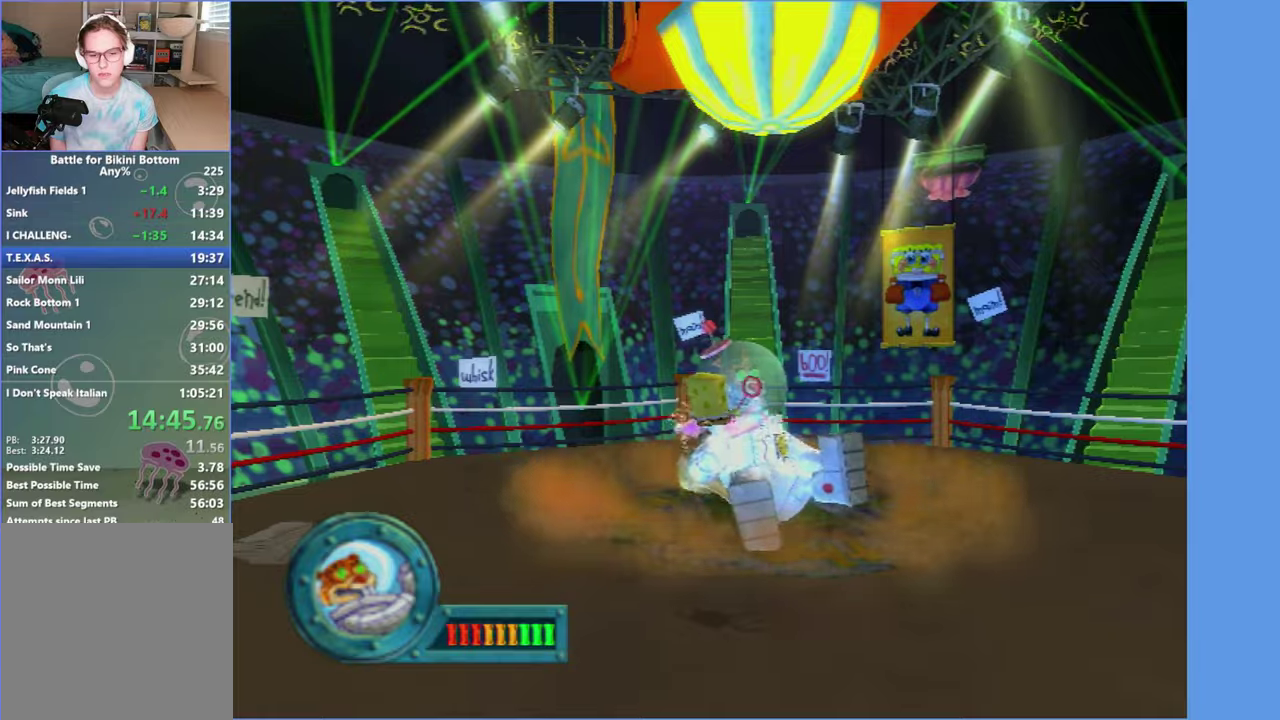
{"buttons": [], "left_stick": "center", "right_stick": "center", "events": []}
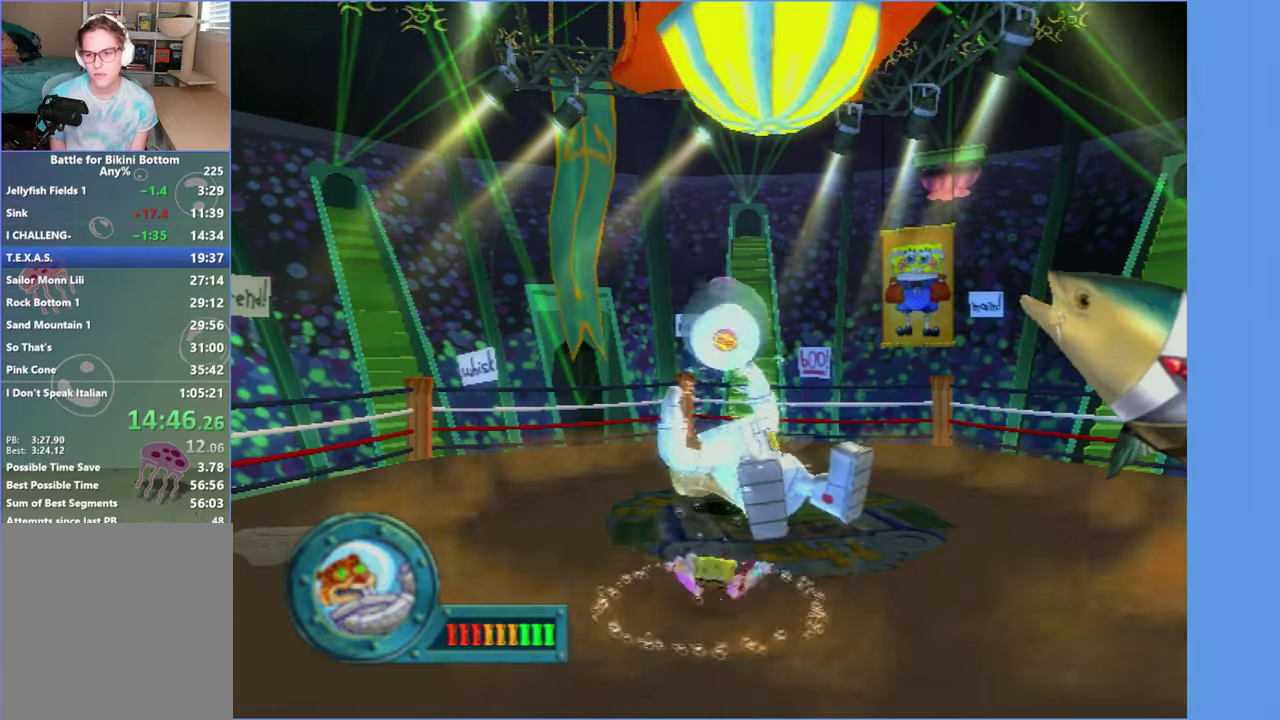
{"buttons": [], "left_stick": "up-left", "right_stick": "center", "events": [[150, "right_stick", "left"], [183, "left_stick", "up-left"], [216, "right_stick", "center"], [233, "left_stick", "left"], [383, "left_stick", "up-left"]]}
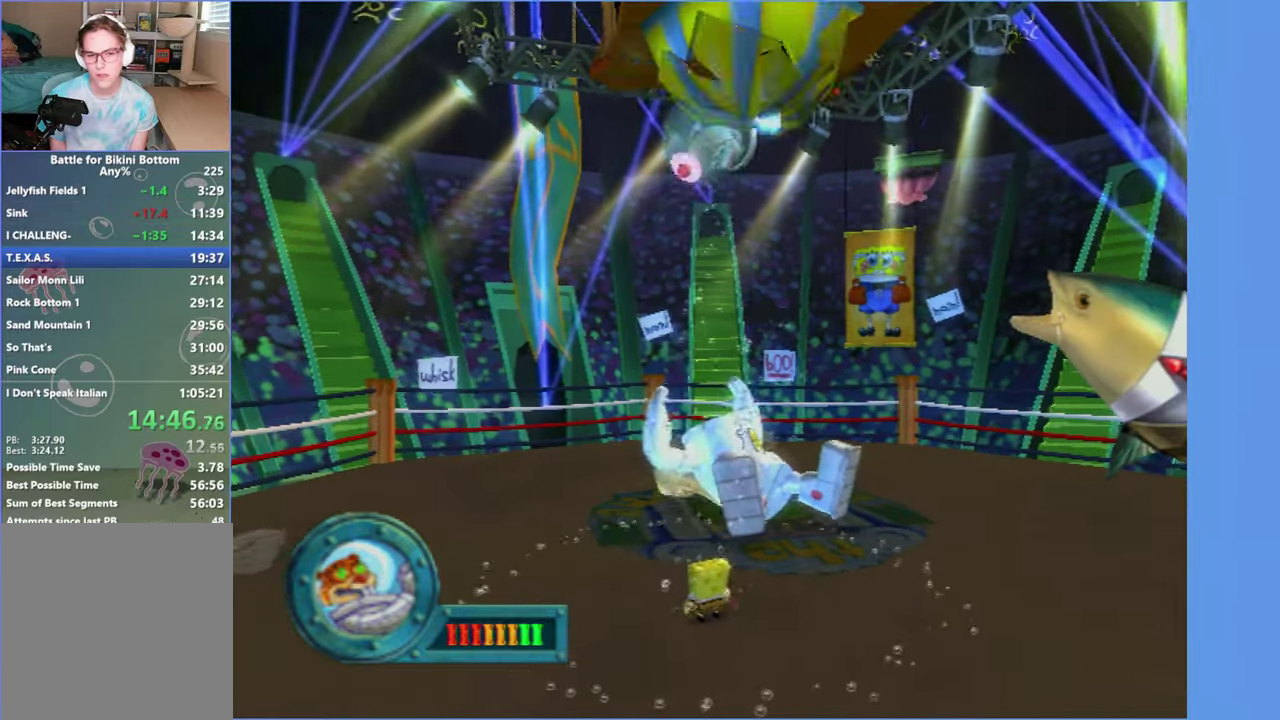
{"buttons": [], "left_stick": "left", "right_stick": "center", "events": [[333, "left_stick", "center"], [383, "right_stick", "left"], [450, "left_stick", "left"], [500, "right_stick", "center"]]}
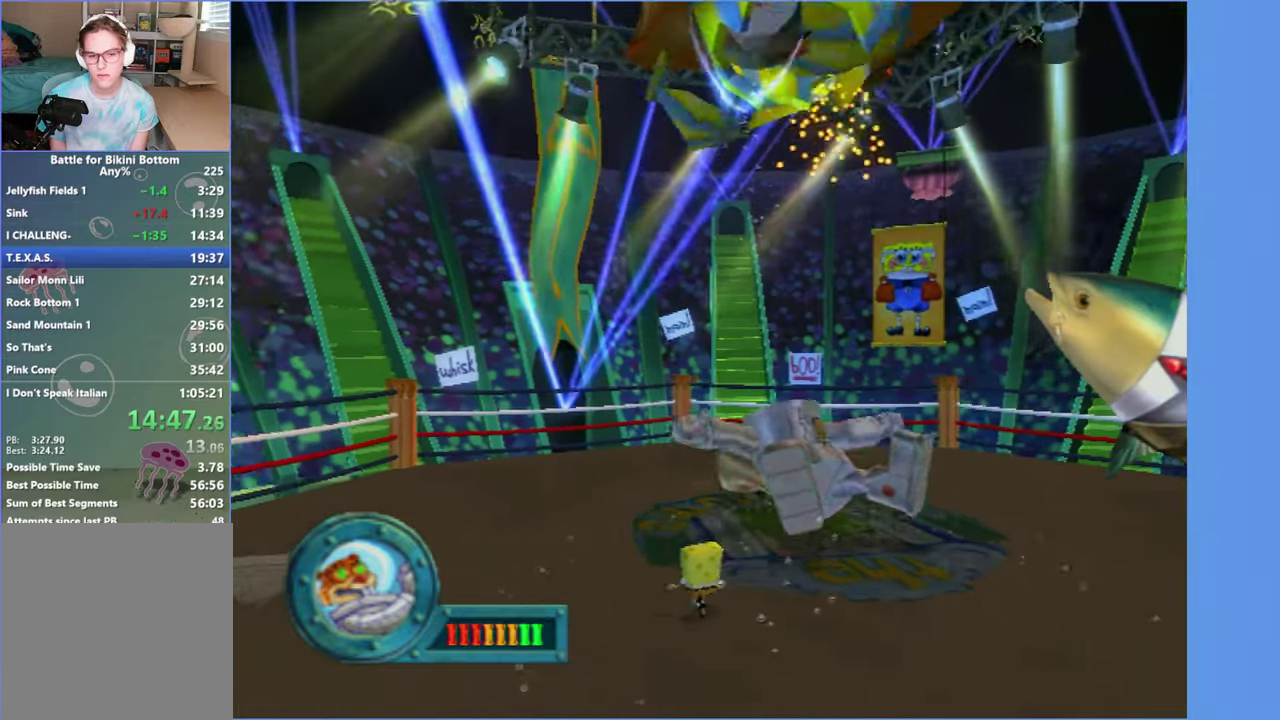
{"buttons": [], "left_stick": "down", "right_stick": "center"}
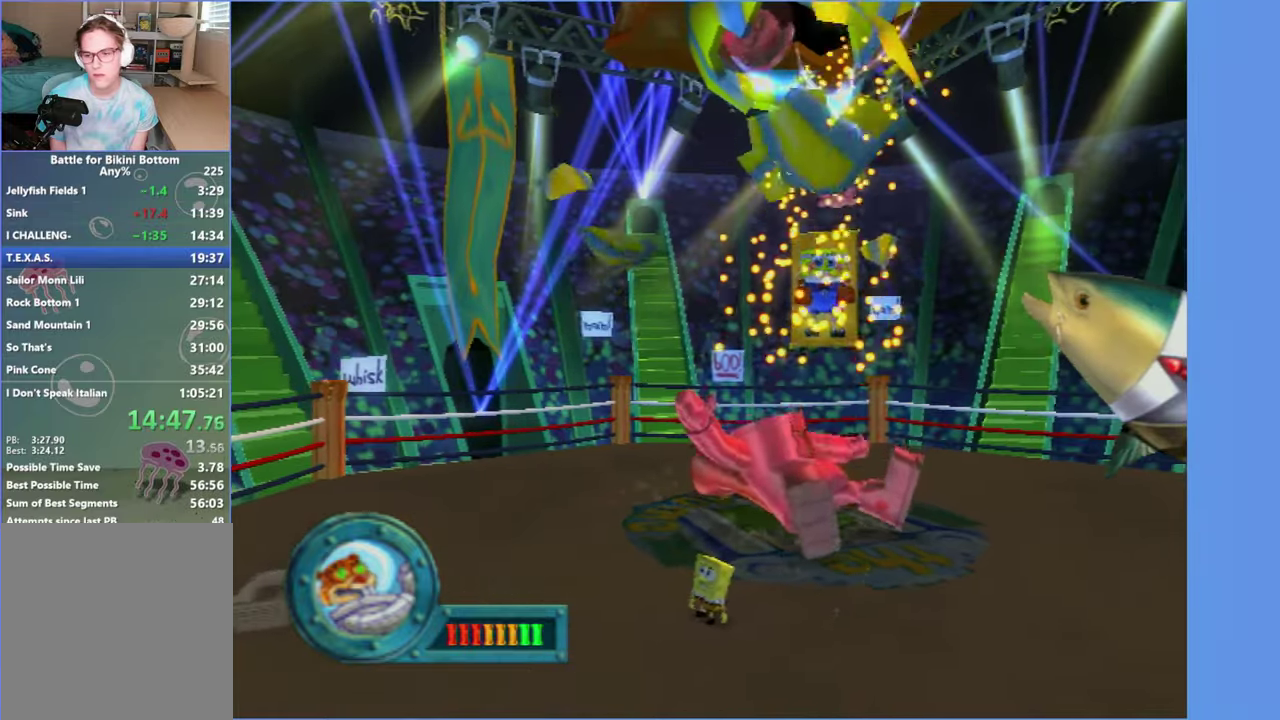
{"buttons": [], "left_stick": "center", "right_stick": "center", "events": [[66, "left_stick", "center"], [316, "left_stick", "down"], [416, "left_stick", "center"]]}
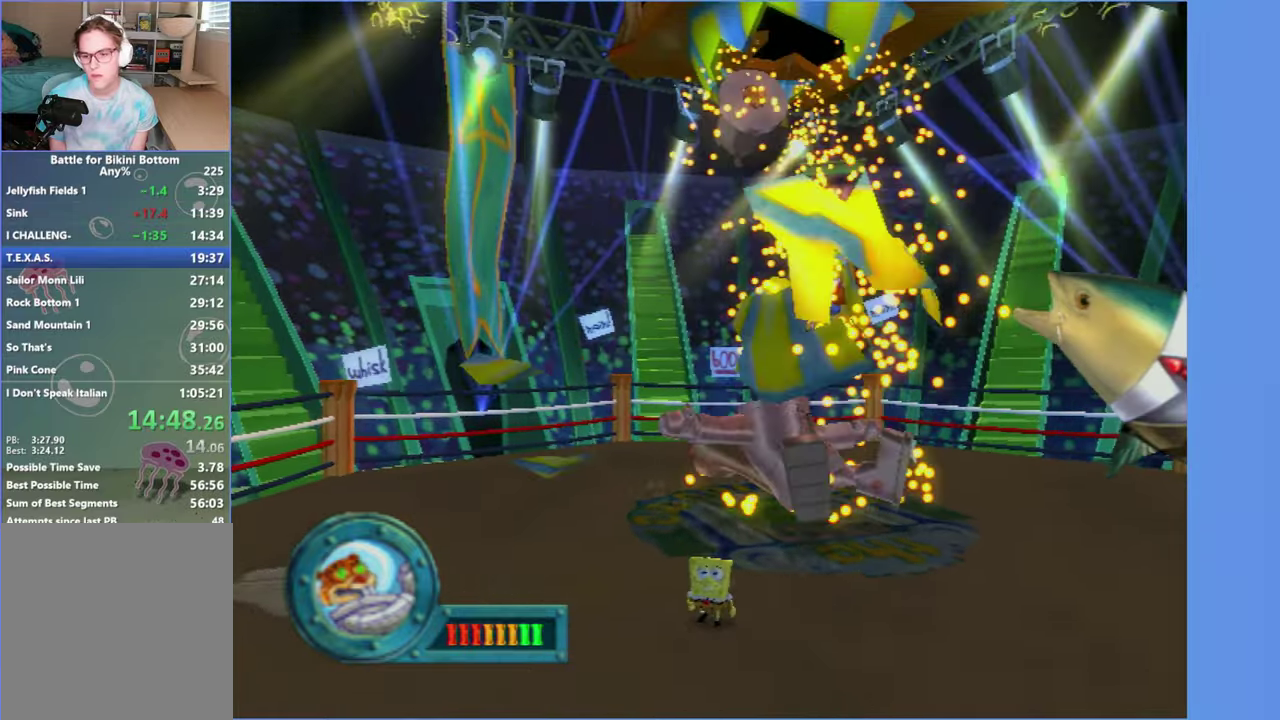
{"buttons": [], "left_stick": "center", "right_stick": "center", "events": [[183, "left_stick", "left"], [266, "left_stick", "center"]]}
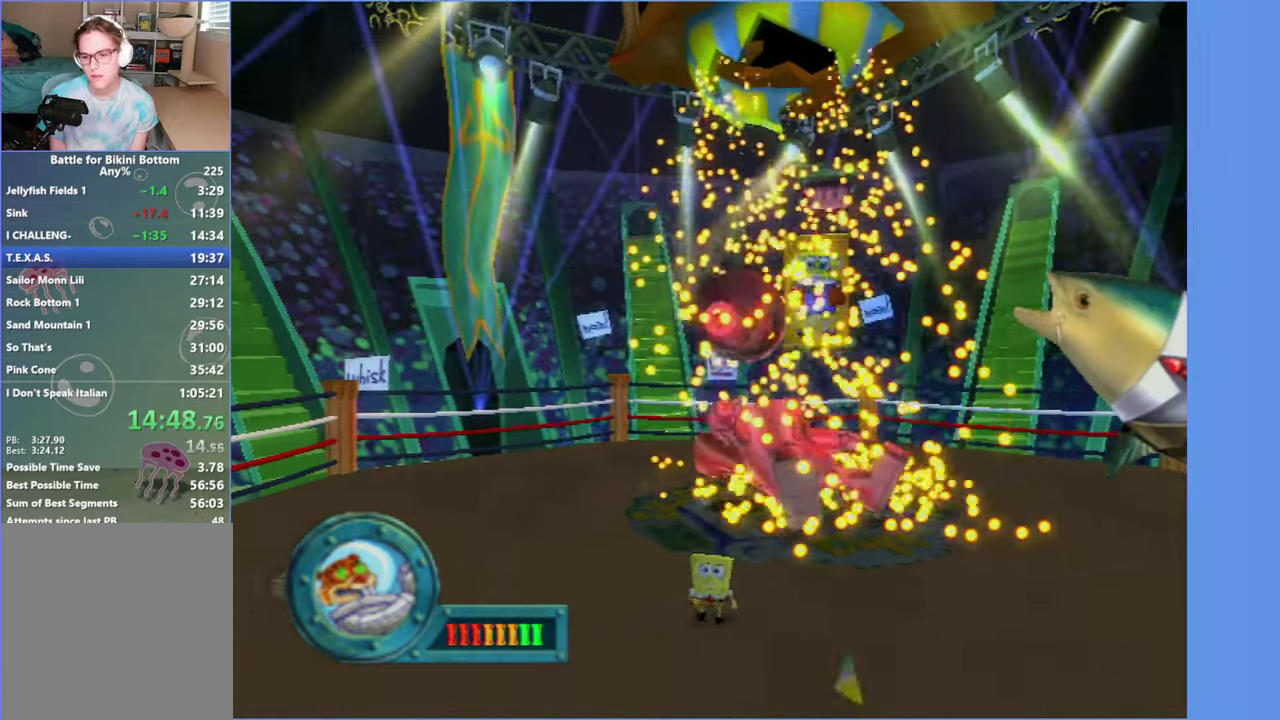
{"buttons": [], "left_stick": "center", "right_stick": "center", "events": [[250, "left_stick", "down-left"], [300, "left_stick", "center"]]}
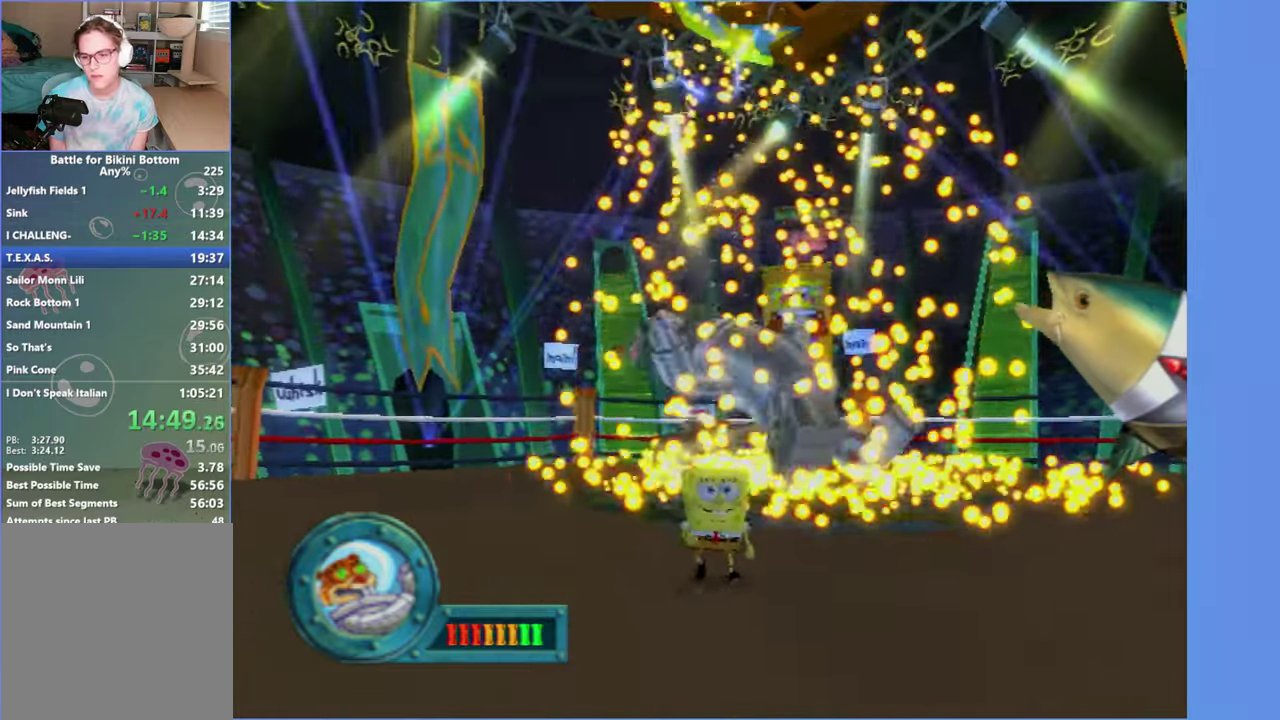
{"buttons": [], "left_stick": "center", "right_stick": "center", "events": []}
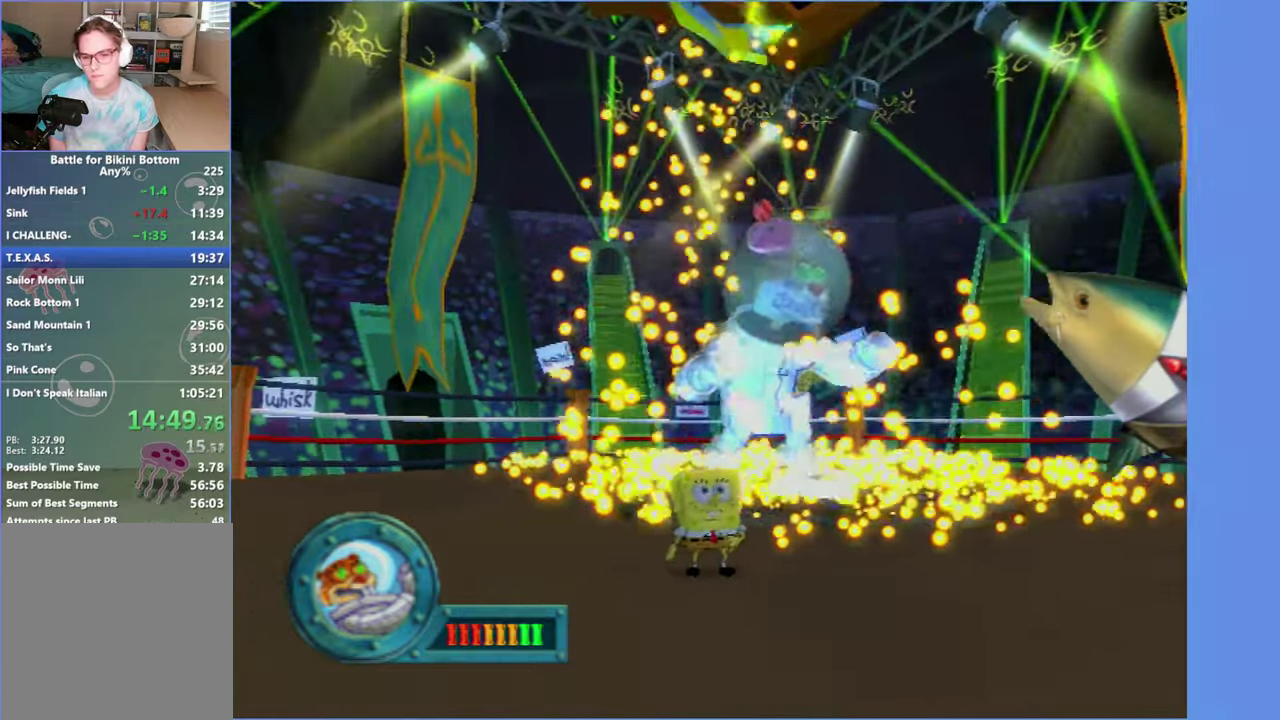
{"buttons": [], "left_stick": "down-right", "right_stick": "center", "events": [[116, "left_stick", "right"], [266, "left_stick", "center"], [433, "left_stick", "down-right"]]}
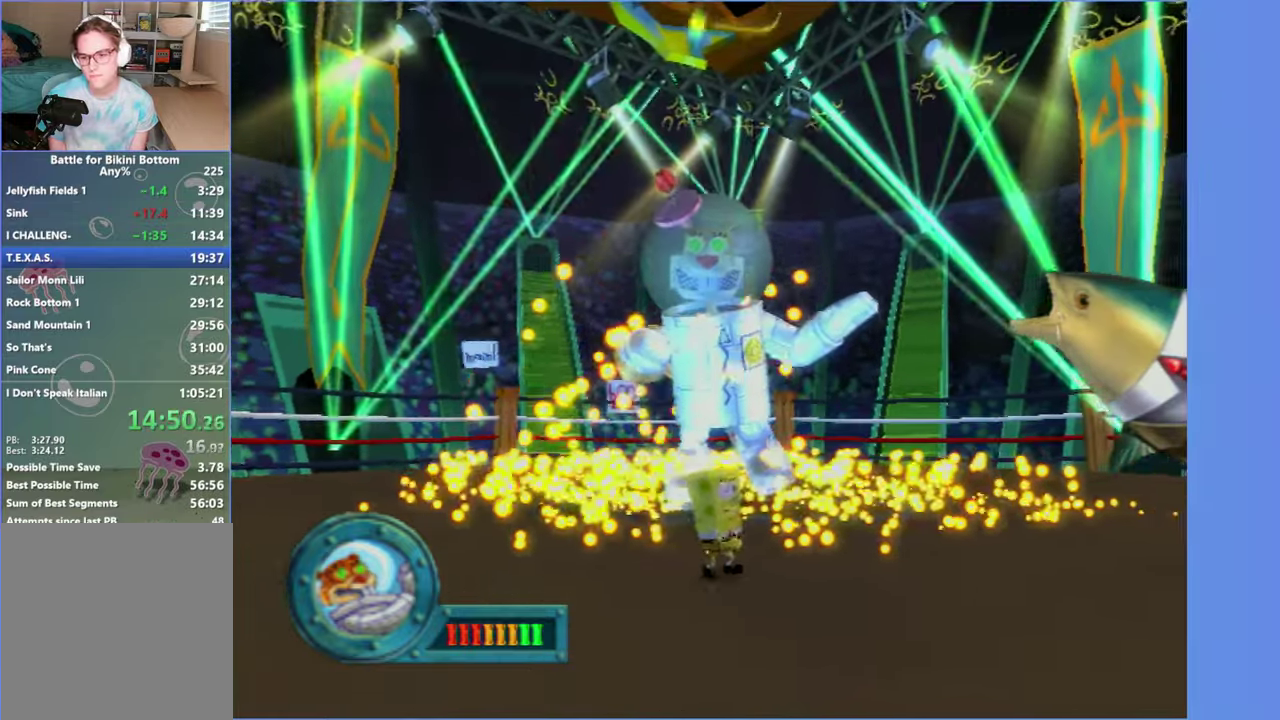
{"buttons": [], "left_stick": "right", "right_stick": "center", "events": [[116, "left_stick", "center"], [383, "left_stick", "right"]]}
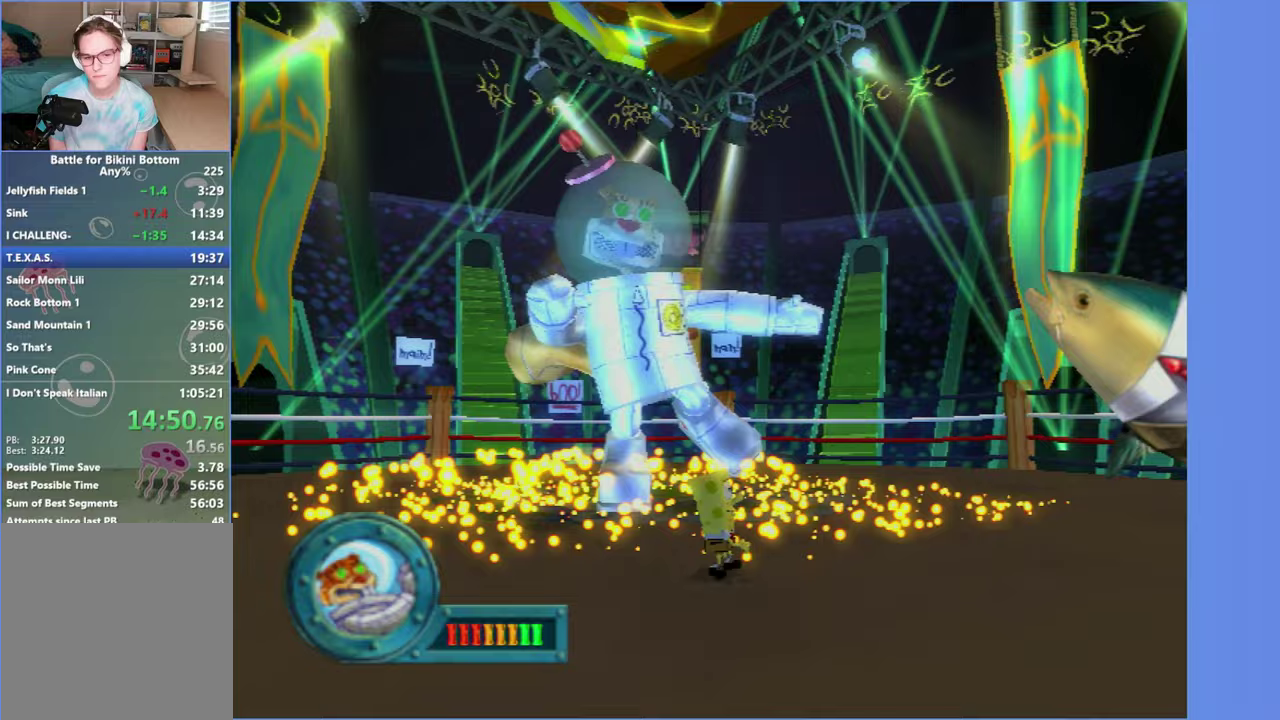
{"buttons": [], "left_stick": "right", "right_stick": "center"}
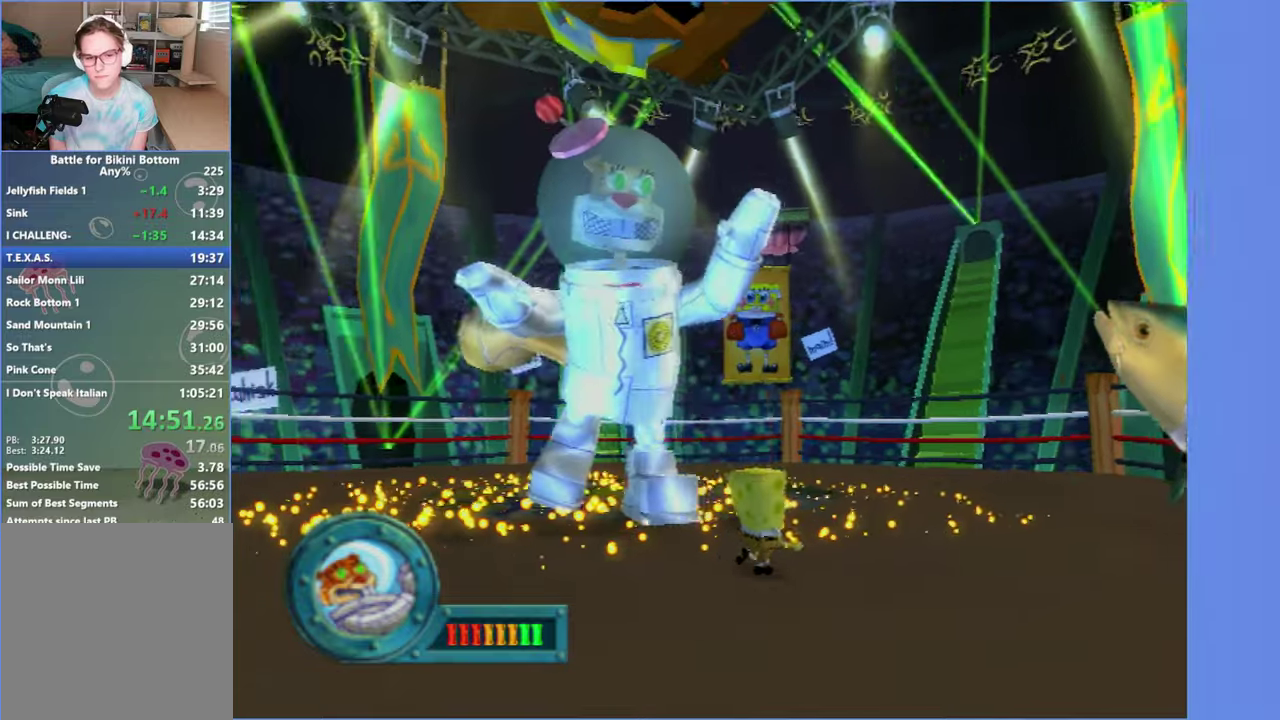
{"buttons": [], "left_stick": "up-right", "right_stick": "center", "events": [[367, "left_stick", "up-right"]]}
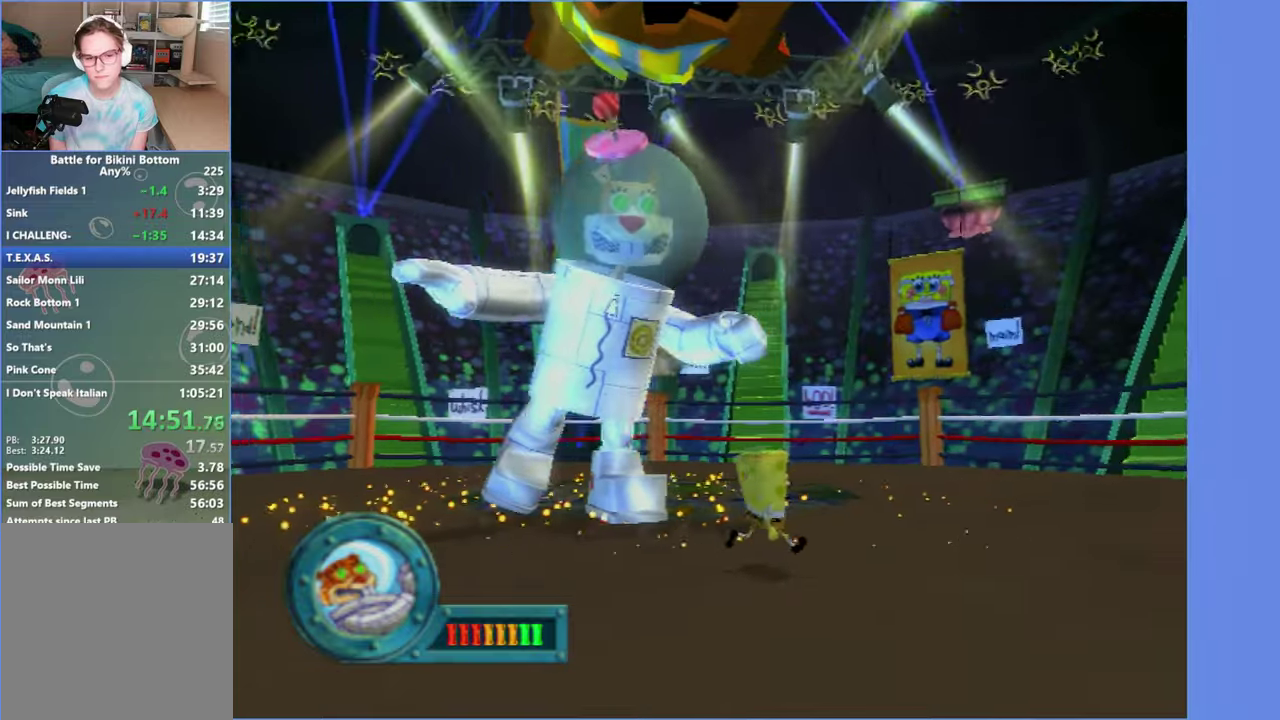
{"buttons": [], "left_stick": "up-right", "right_stick": "center"}
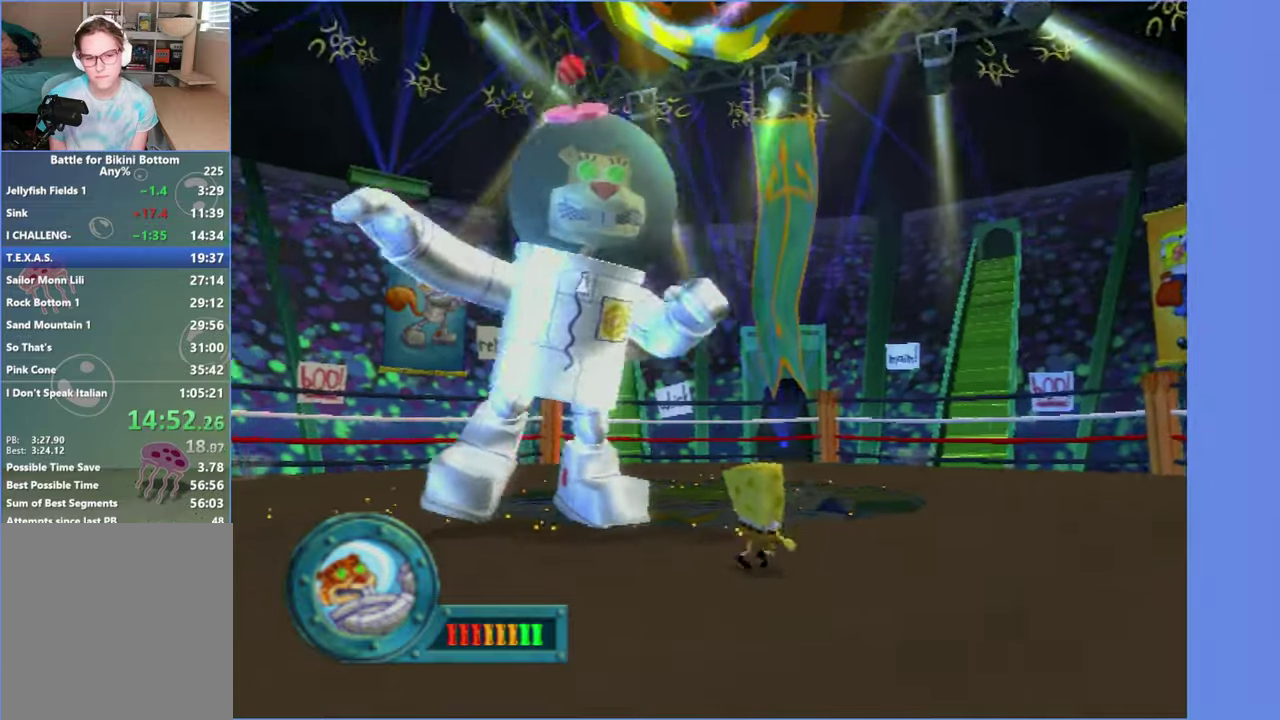
{"buttons": [], "left_stick": "up-right", "right_stick": "center"}
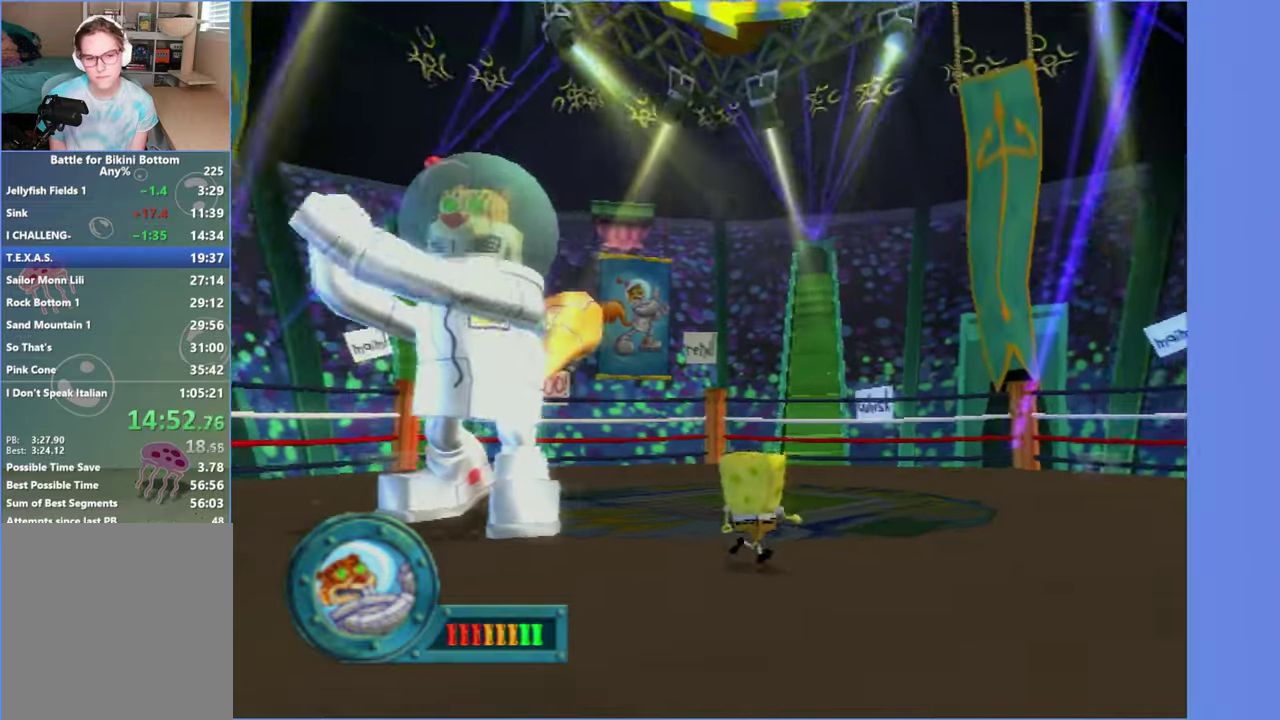
{"buttons": [], "left_stick": "up-right", "right_stick": "center"}
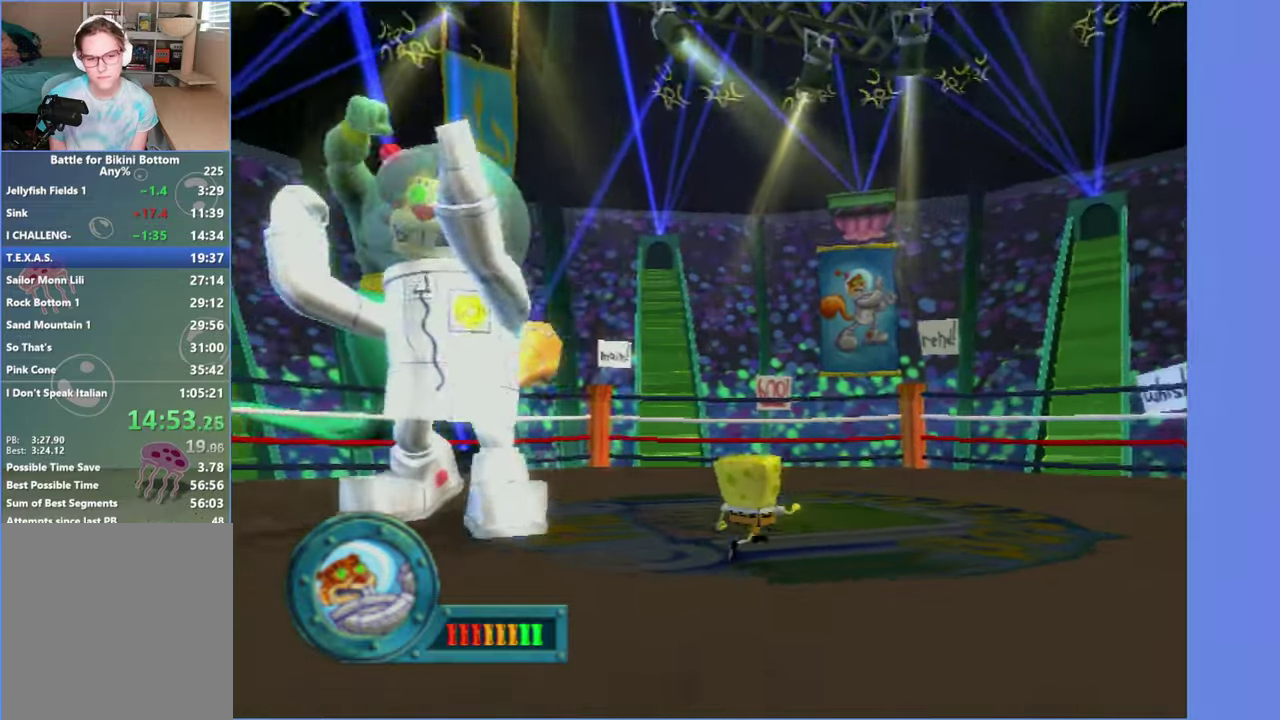
{"buttons": [], "left_stick": "down-right", "right_stick": "center", "events": [[133, "left_stick", "right"], [283, "left_stick", "down-right"]]}
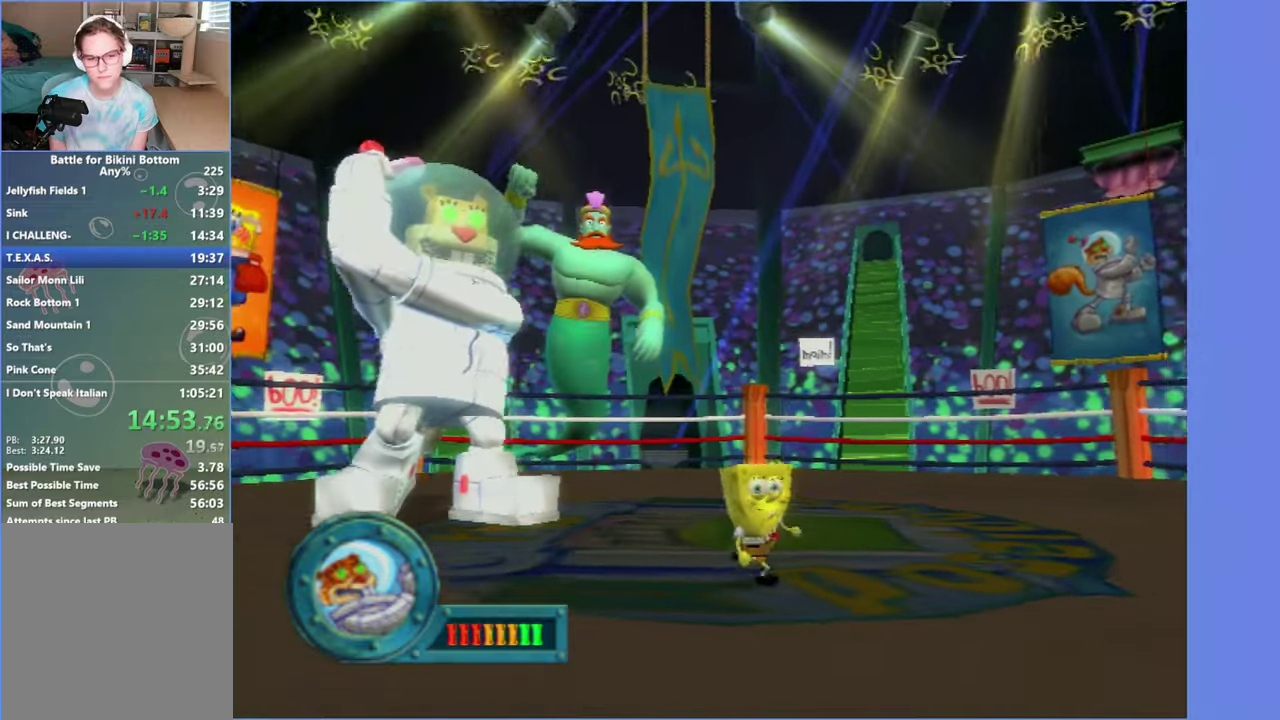
{"buttons": [], "left_stick": "up-right", "right_stick": "center", "events": [[167, "left_stick", "right"], [300, "A", "down"], [417, "left_stick", "up-right"], [467, "A", "up"]]}
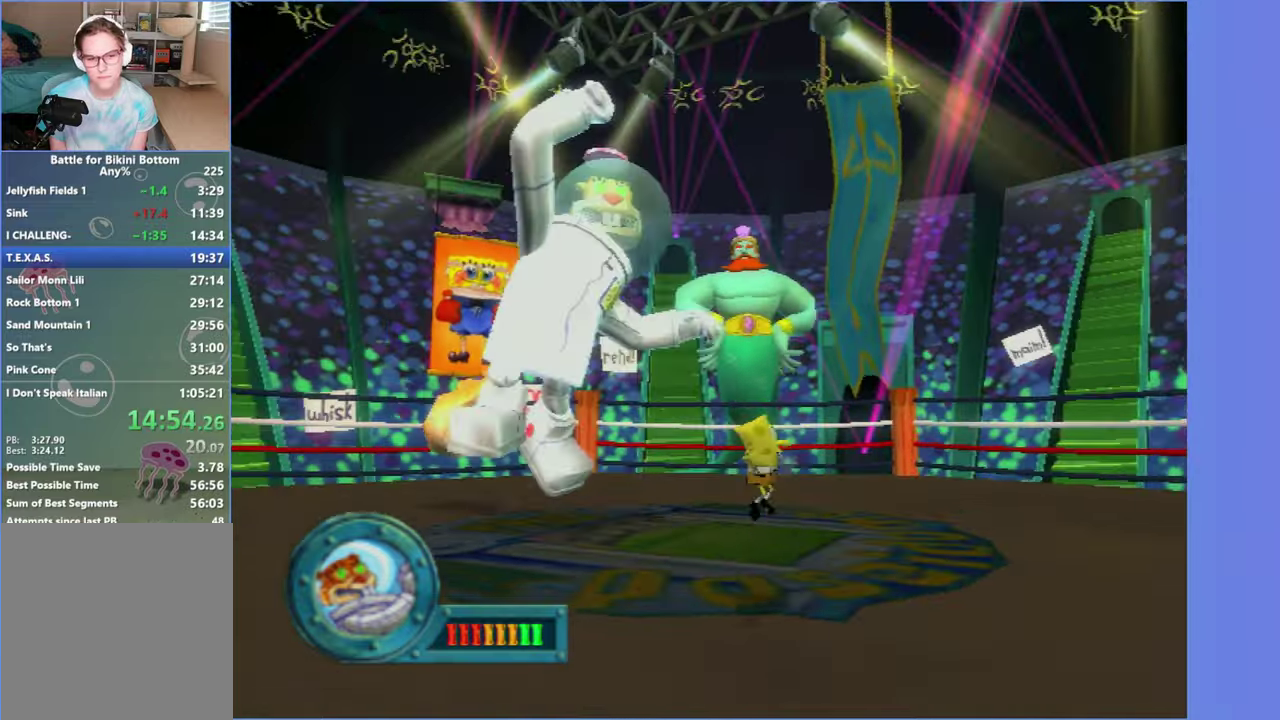
{"buttons": ["A", "X"], "left_stick": "up-right", "right_stick": "center", "events": [[117, "A", "down"], [400, "X", "down"]]}